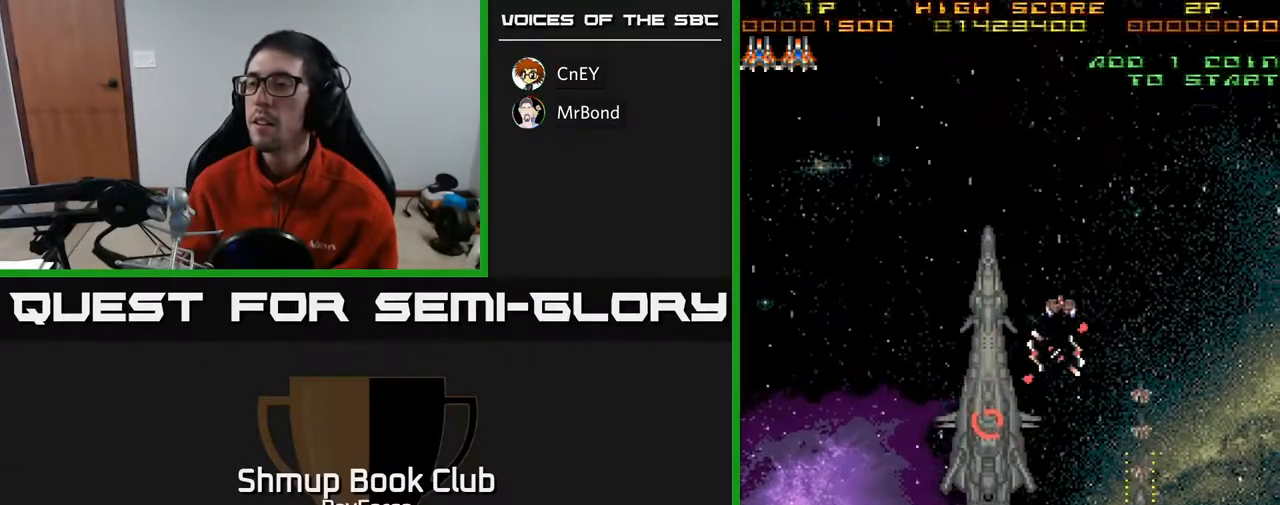
Gameplay with a controller (Xbox layout); each line is a JSON object with the inputs held at the frame after it. "events" lists button and stick changes between this image and that frame as [ms after this image, input, new state], when the widget could be followed in between. Not read: left_stick.
{"buttons": ["DPAD_DOWN", "DPAD_RIGHT"], "right_stick": "center", "events": [[50, "DPAD_LEFT", "down"], [167, "DPAD_LEFT", "up"], [383, "DPAD_RIGHT", "down"], [383, "DPAD_UP", "up"], [500, "DPAD_DOWN", "down"]]}
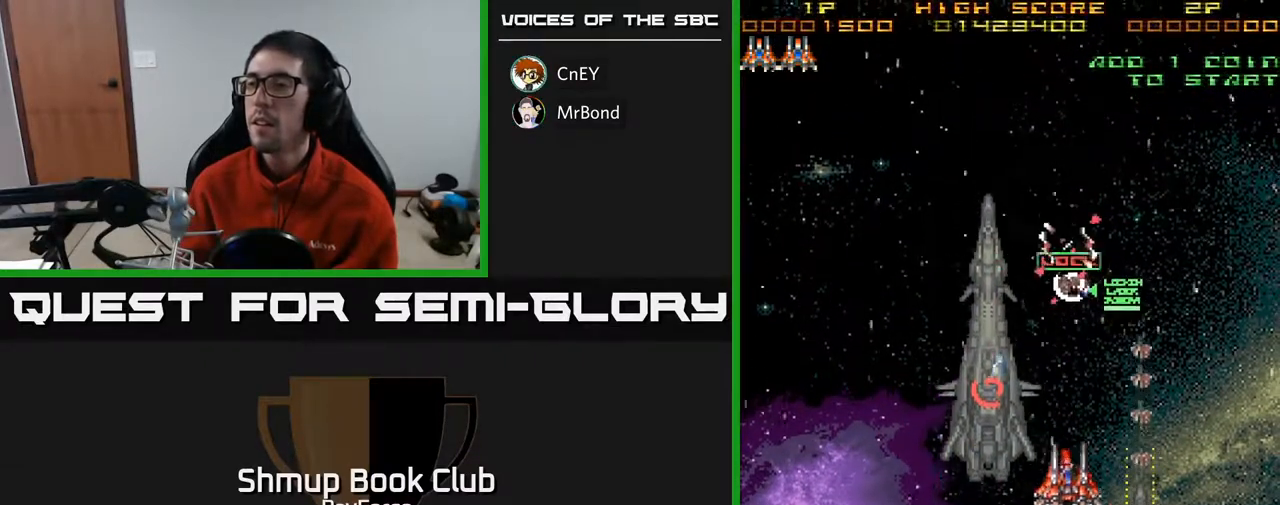
{"buttons": ["DPAD_LEFT"], "right_stick": "center", "events": [[300, "DPAD_RIGHT", "up"], [500, "DPAD_DOWN", "up"], [500, "DPAD_LEFT", "down"]]}
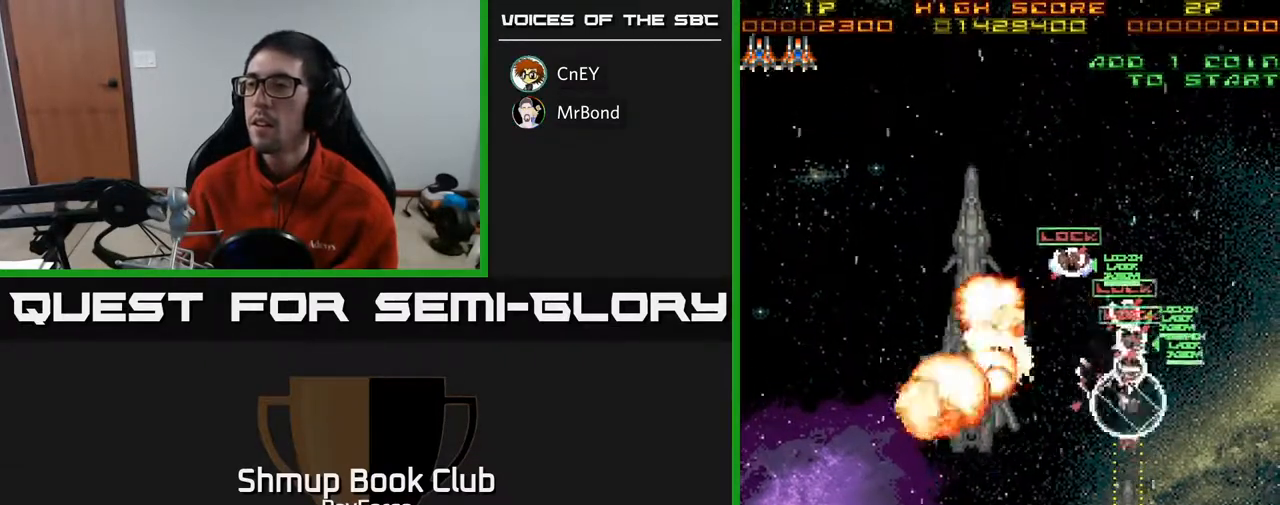
{"buttons": [], "right_stick": "center", "events": [[50, "X", "down"], [83, "DPAD_UP", "down"], [150, "X", "up"], [417, "DPAD_LEFT", "up"], [417, "DPAD_UP", "up"]]}
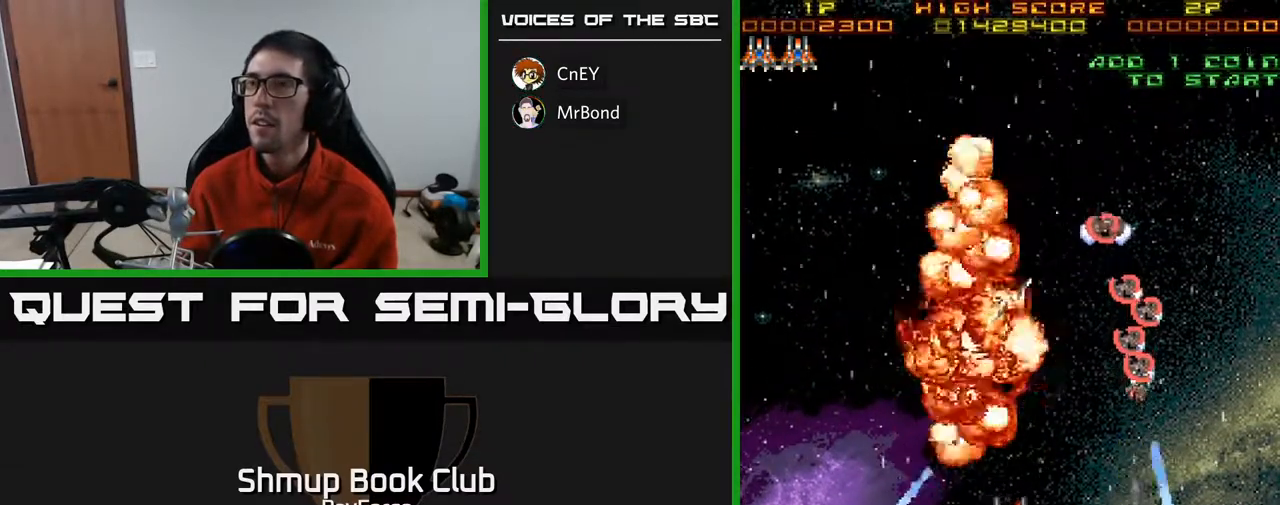
{"buttons": [], "right_stick": "center", "events": []}
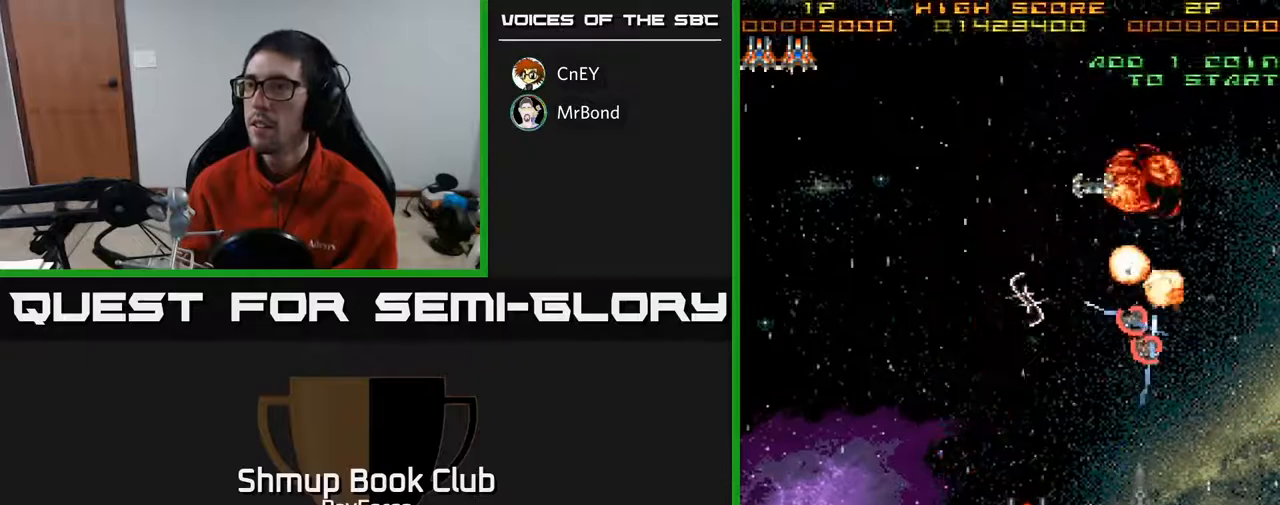
{"buttons": ["DPAD_RIGHT"], "right_stick": "center", "events": [[150, "DPAD_UP", "down"], [317, "DPAD_UP", "up"], [350, "DPAD_RIGHT", "down"]]}
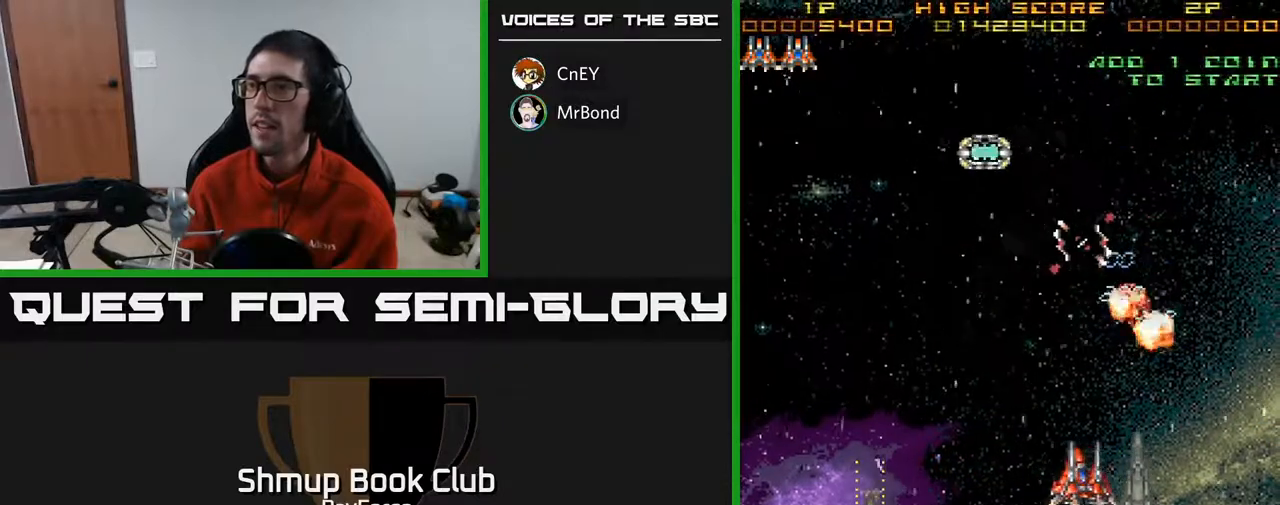
{"buttons": ["DPAD_UP", "DPAD_LEFT"], "right_stick": "center", "events": [[50, "DPAD_RIGHT", "up"], [100, "DPAD_LEFT", "down"], [133, "DPAD_UP", "down"]]}
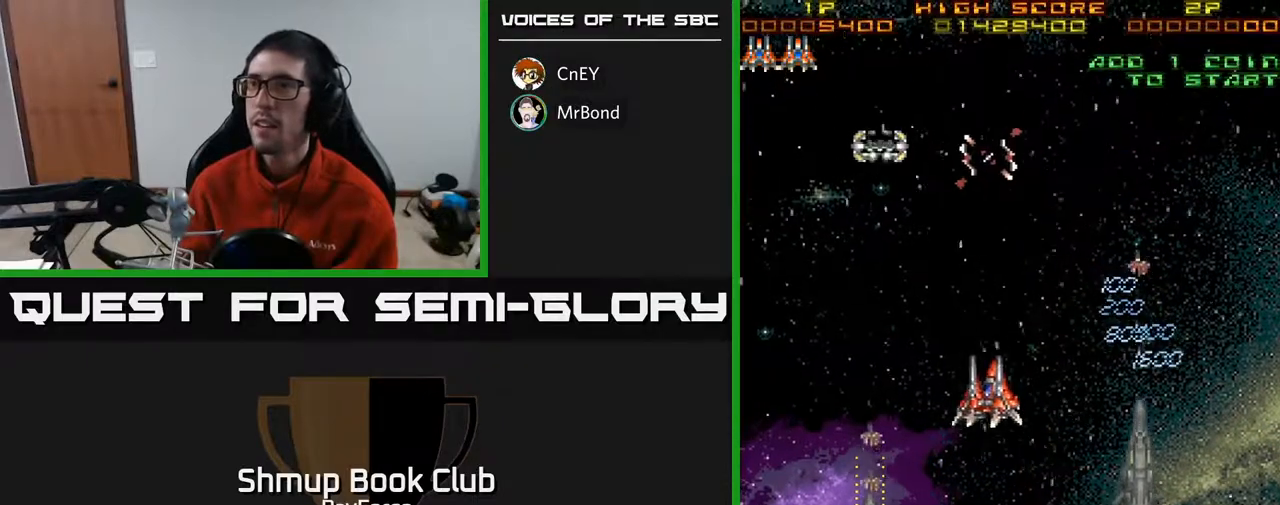
{"buttons": ["DPAD_UP", "DPAD_LEFT"], "right_stick": "center", "events": []}
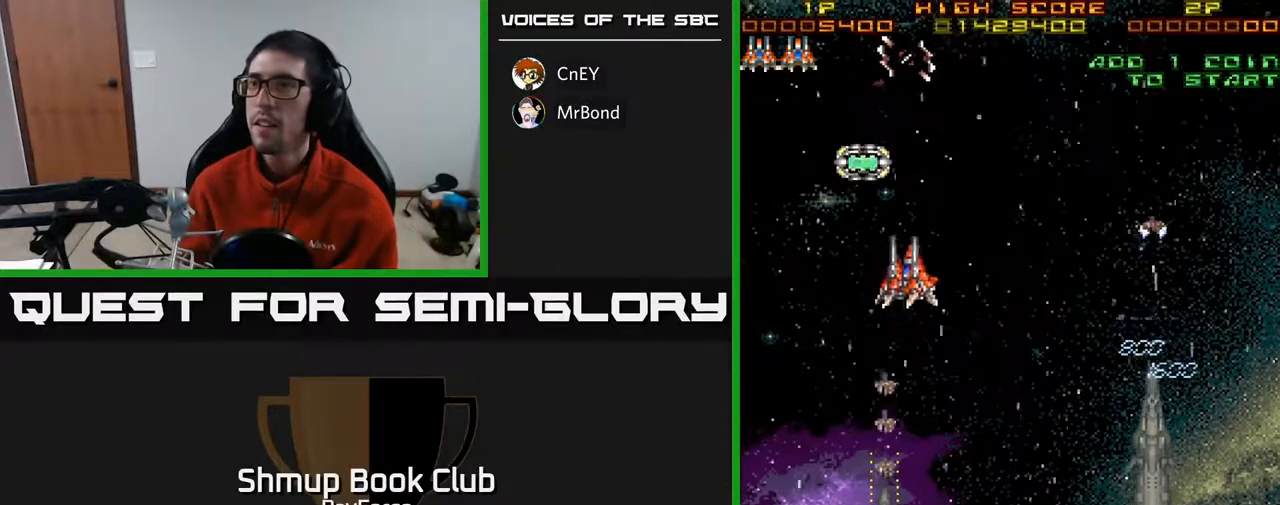
{"buttons": ["DPAD_DOWN"], "right_stick": "center", "events": [[183, "DPAD_LEFT", "up"], [367, "DPAD_UP", "up"], [400, "DPAD_DOWN", "down"]]}
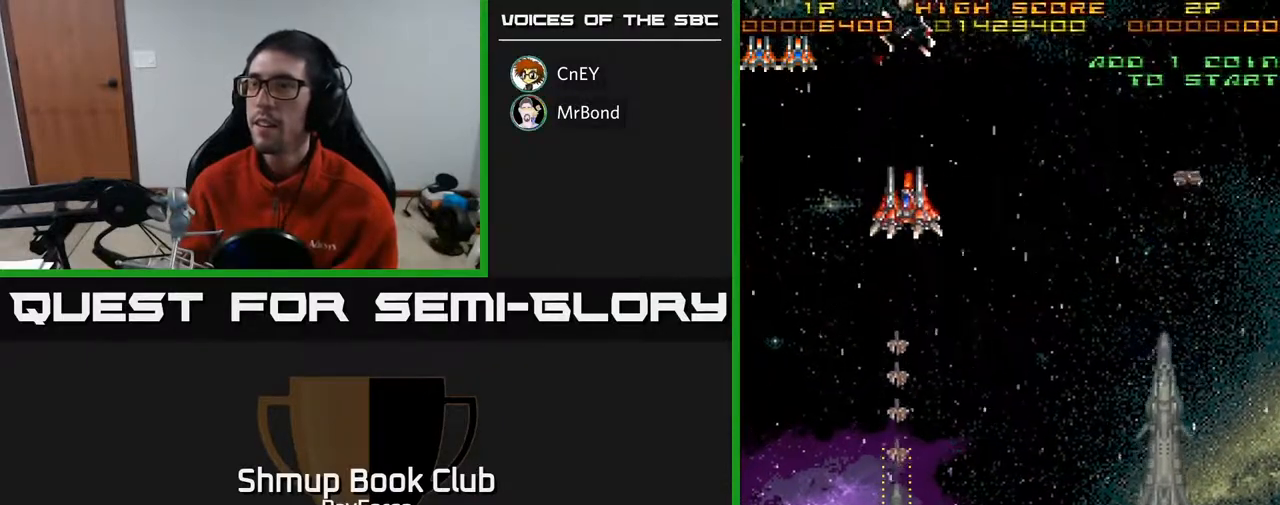
{"buttons": ["DPAD_DOWN"], "right_stick": "center", "events": []}
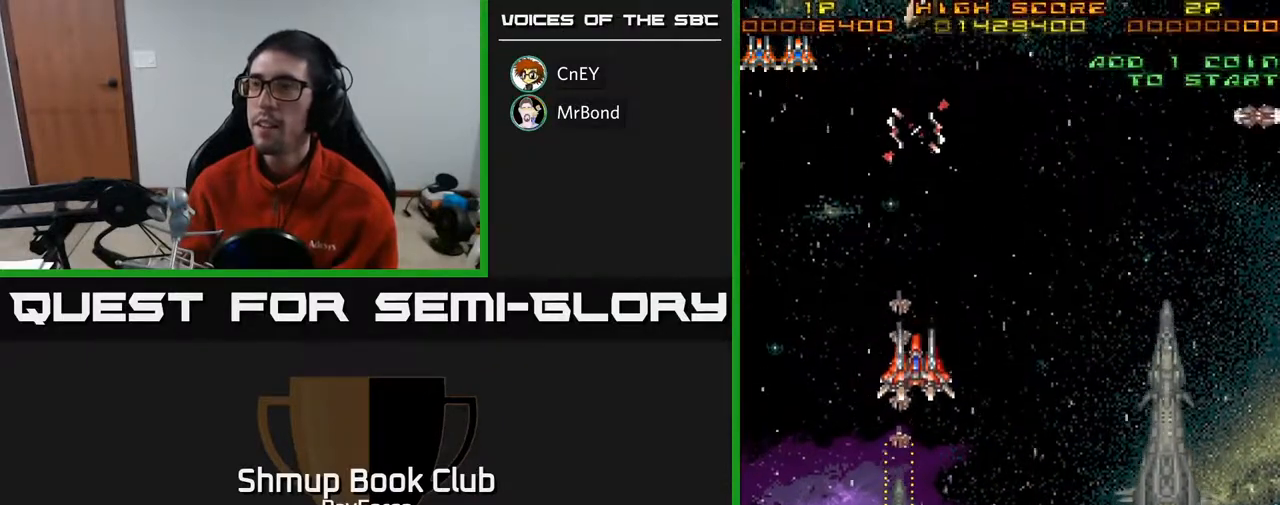
{"buttons": ["DPAD_DOWN"], "right_stick": "center", "events": []}
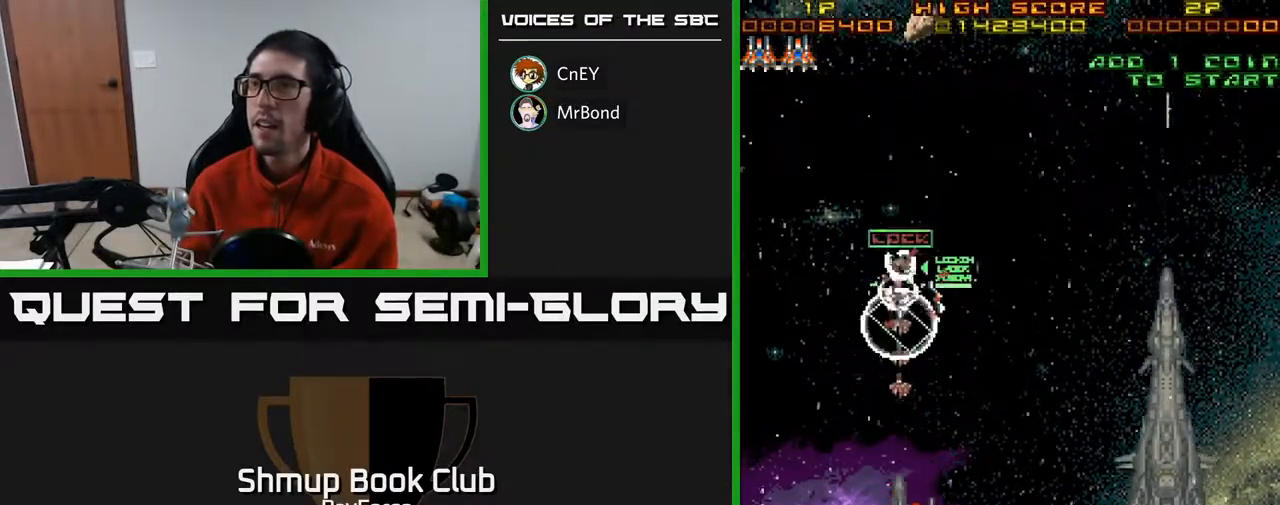
{"buttons": ["DPAD_UP", "DPAD_RIGHT"], "right_stick": "center", "events": [[167, "X", "down"], [183, "DPAD_DOWN", "up"], [183, "DPAD_RIGHT", "down"], [217, "DPAD_UP", "down"], [233, "X", "up"], [250, "DPAD_RIGHT", "up"], [383, "DPAD_RIGHT", "down"]]}
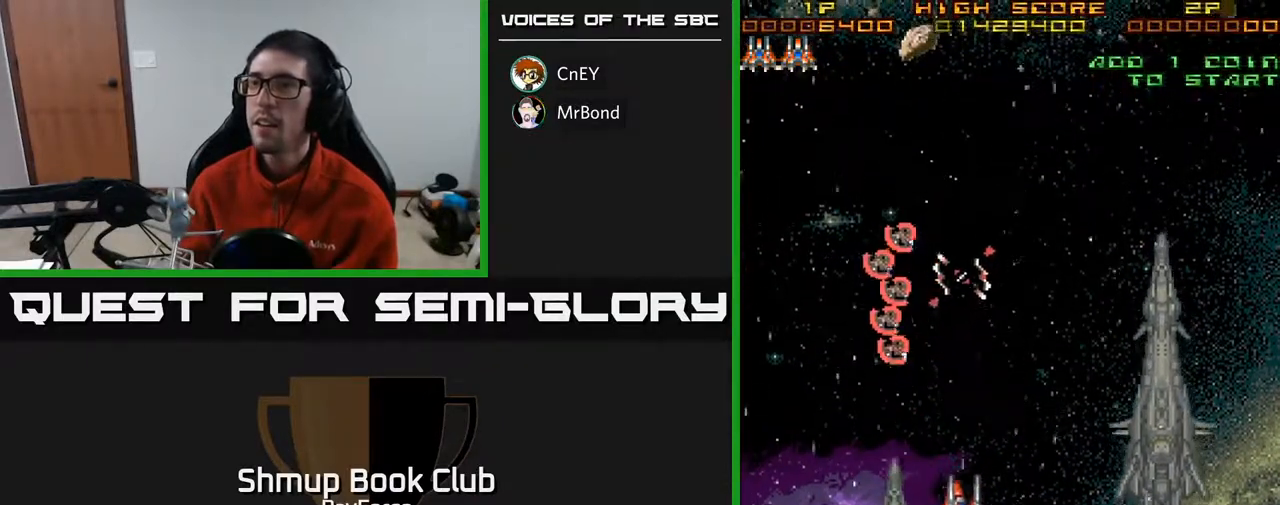
{"buttons": [], "right_stick": "center", "events": [[117, "DPAD_UP", "up"], [183, "DPAD_RIGHT", "up"]]}
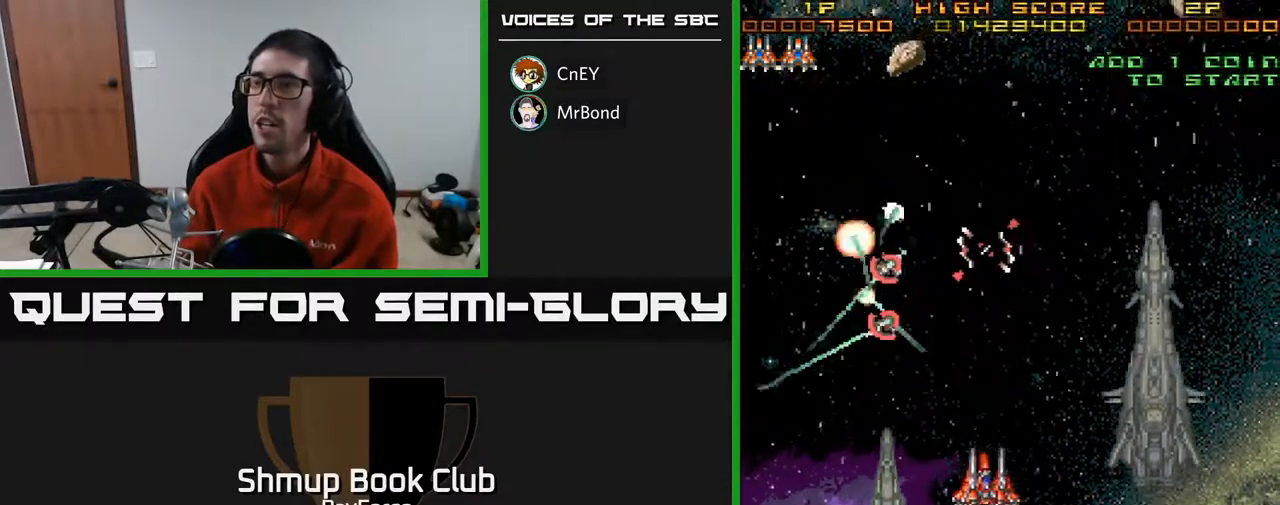
{"buttons": [], "right_stick": "center", "events": []}
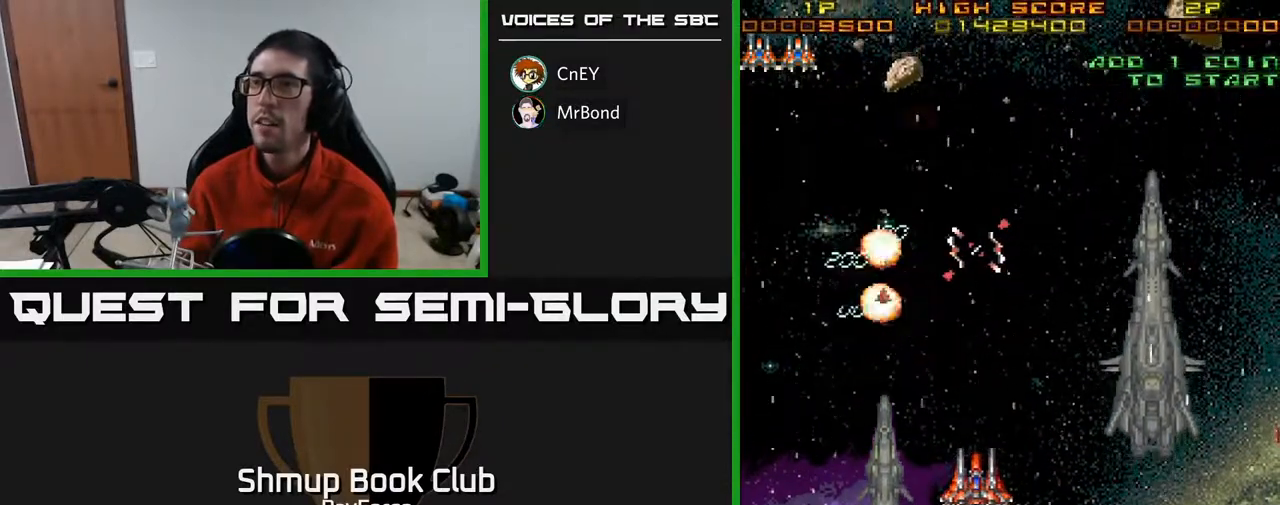
{"buttons": [], "right_stick": "center", "events": []}
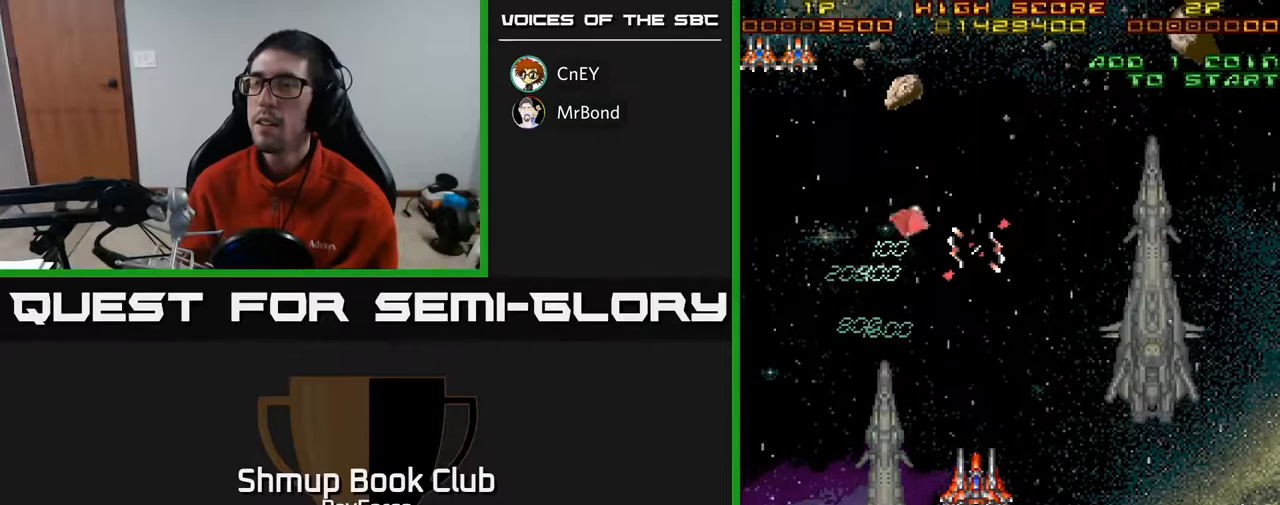
{"buttons": [], "right_stick": "center", "events": [[83, "DPAD_RIGHT", "down"], [167, "DPAD_RIGHT", "up"], [217, "DPAD_UP", "down"], [367, "DPAD_UP", "up"]]}
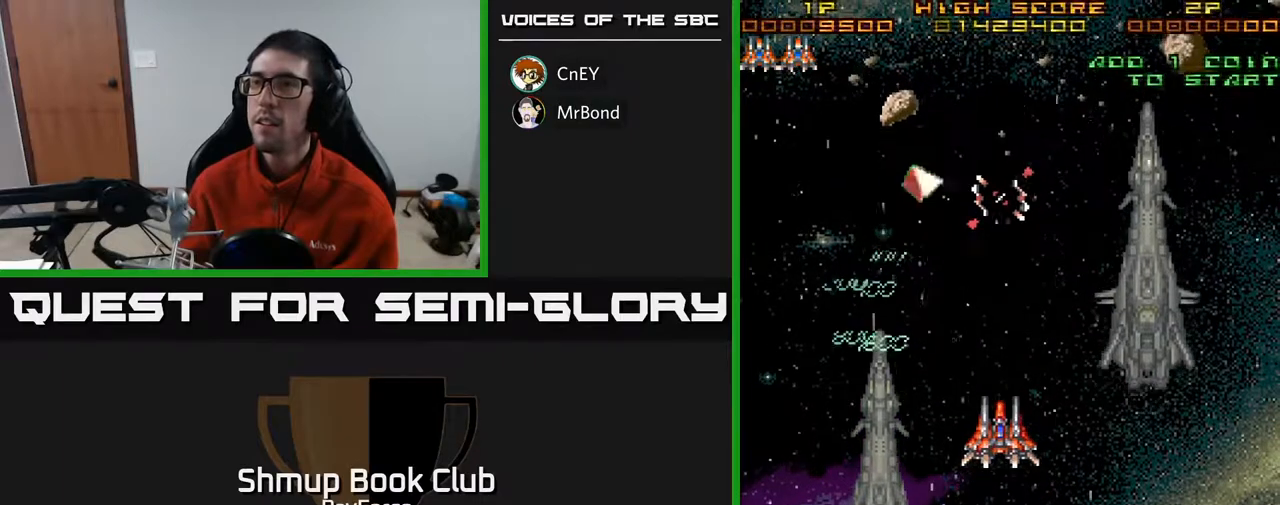
{"buttons": [], "right_stick": "center", "events": []}
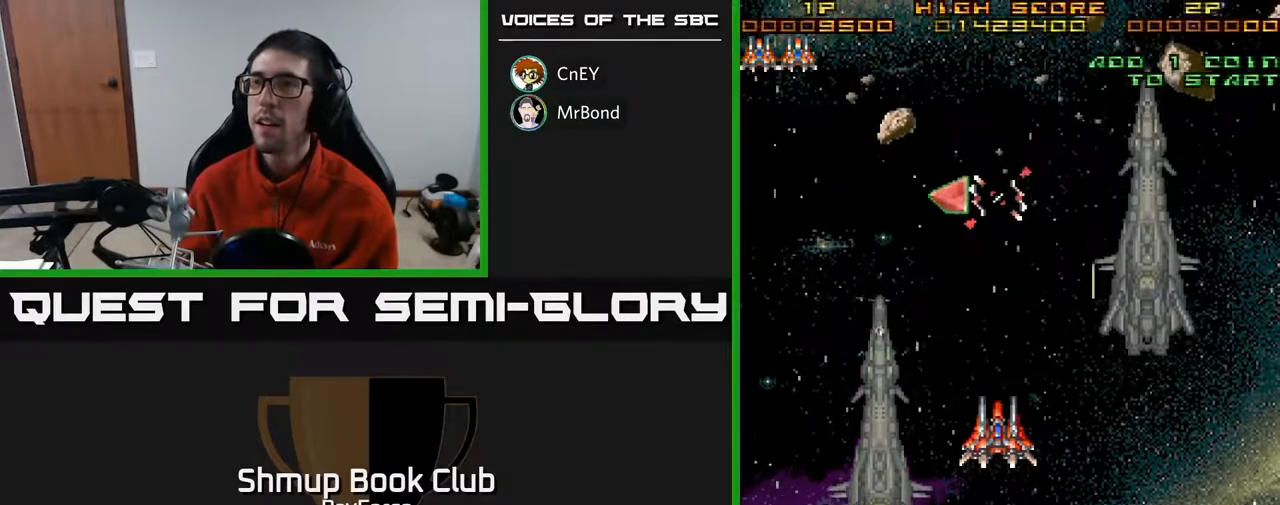
{"buttons": [], "right_stick": "center", "events": []}
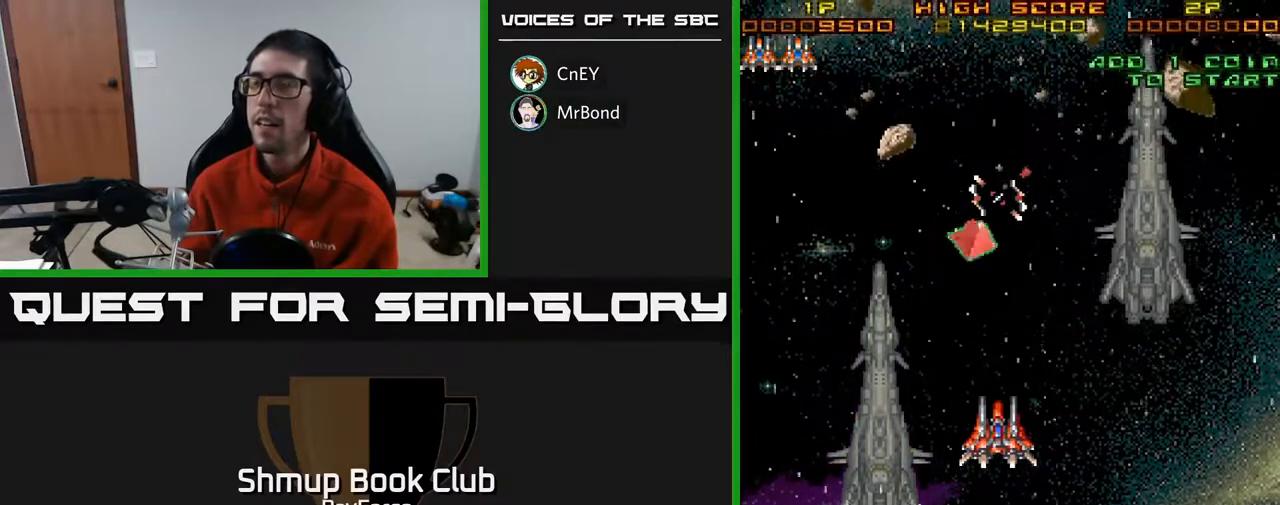
{"buttons": ["DPAD_DOWN"], "right_stick": "center", "events": [[267, "DPAD_DOWN", "down"]]}
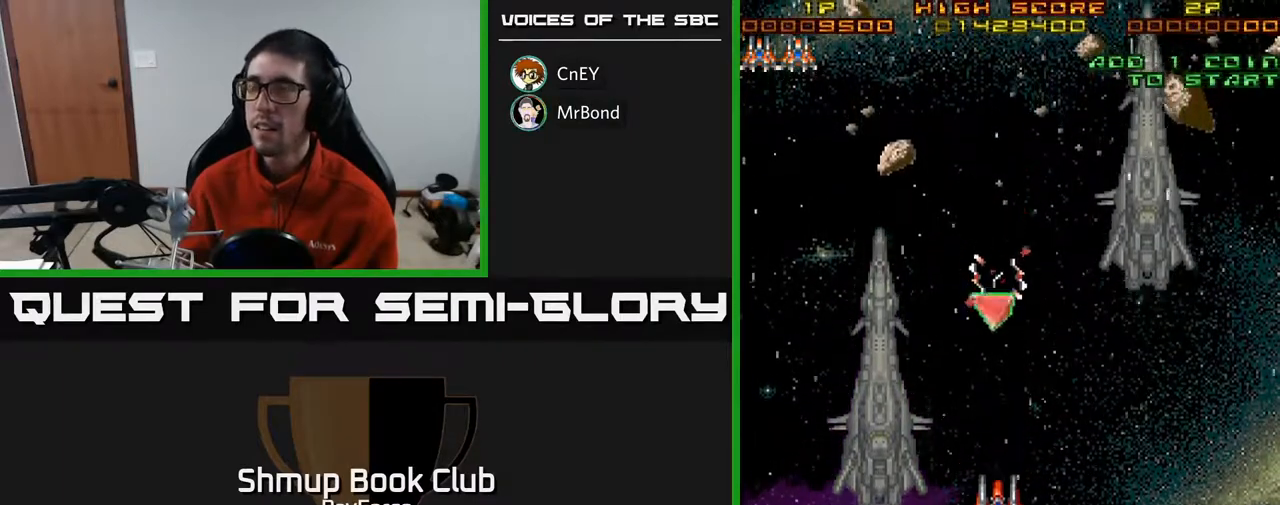
{"buttons": ["DPAD_LEFT"], "right_stick": "center", "events": [[33, "DPAD_DOWN", "up"], [400, "DPAD_LEFT", "down"]]}
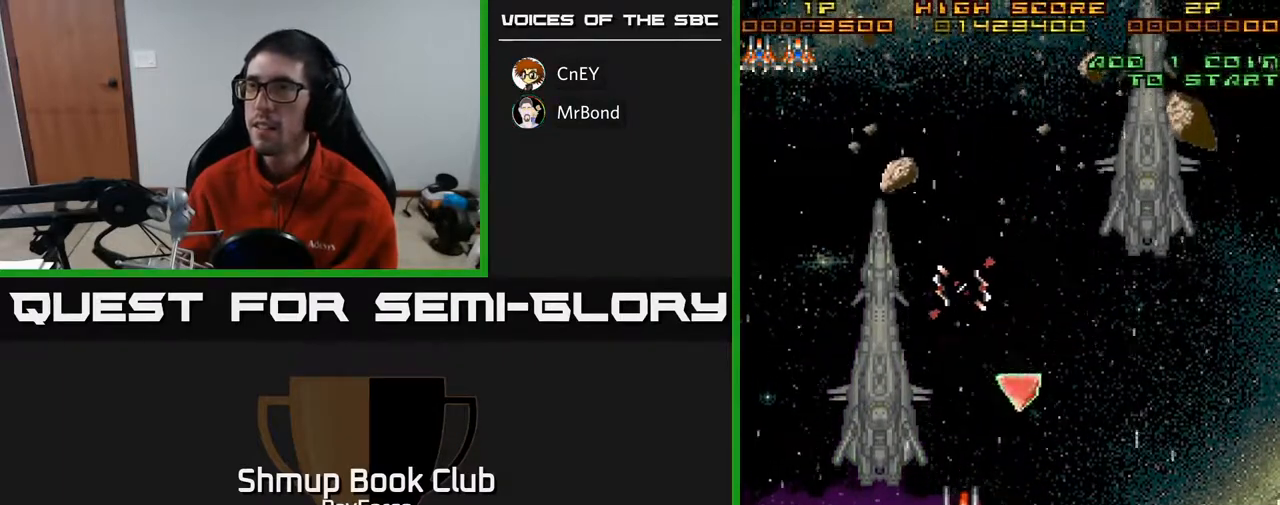
{"buttons": [], "right_stick": "center", "events": [[233, "DPAD_LEFT", "up"], [233, "DPAD_UP", "down"], [350, "DPAD_UP", "up"]]}
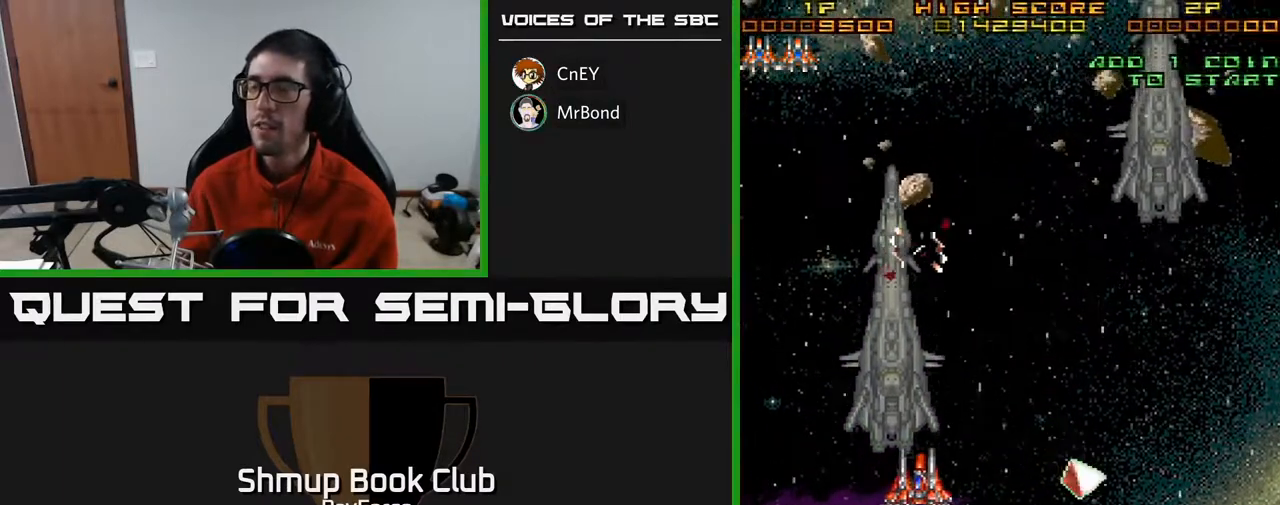
{"buttons": [], "right_stick": "center", "events": []}
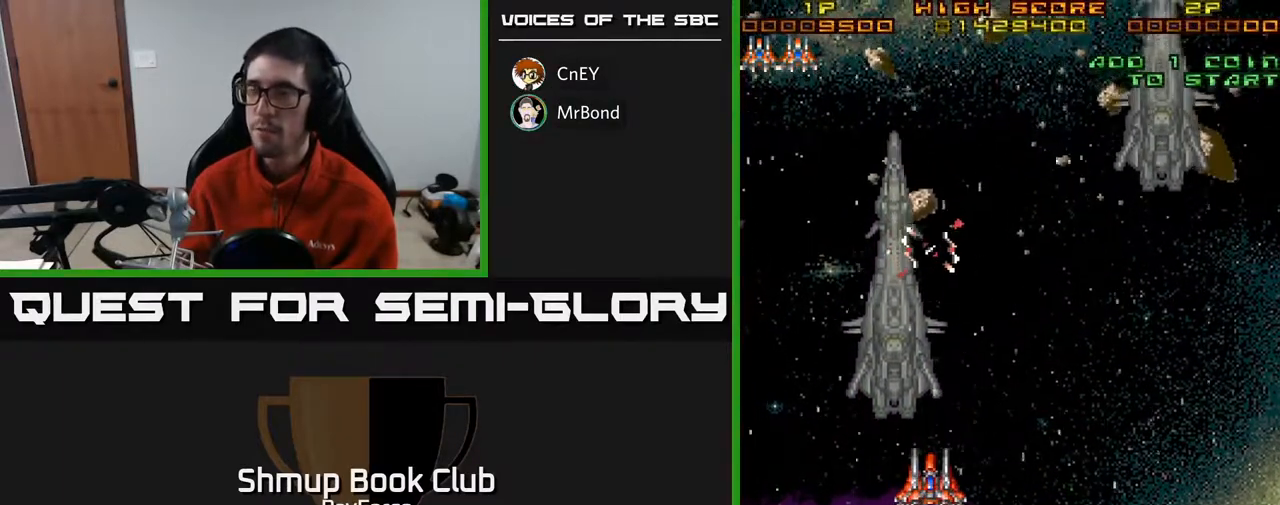
{"buttons": [], "right_stick": "center", "events": []}
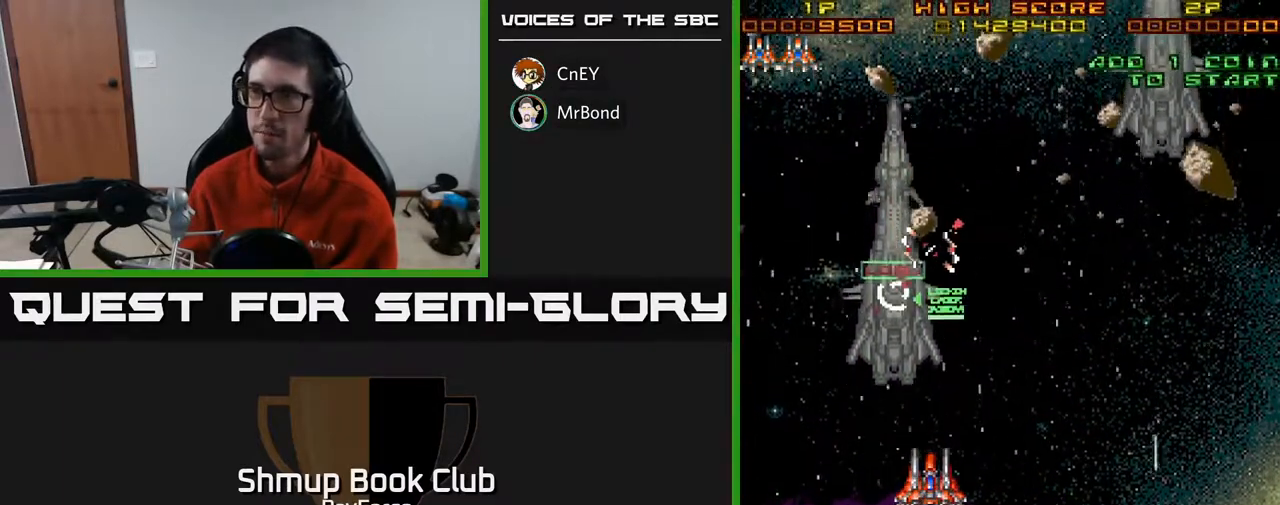
{"buttons": [], "right_stick": "center", "events": []}
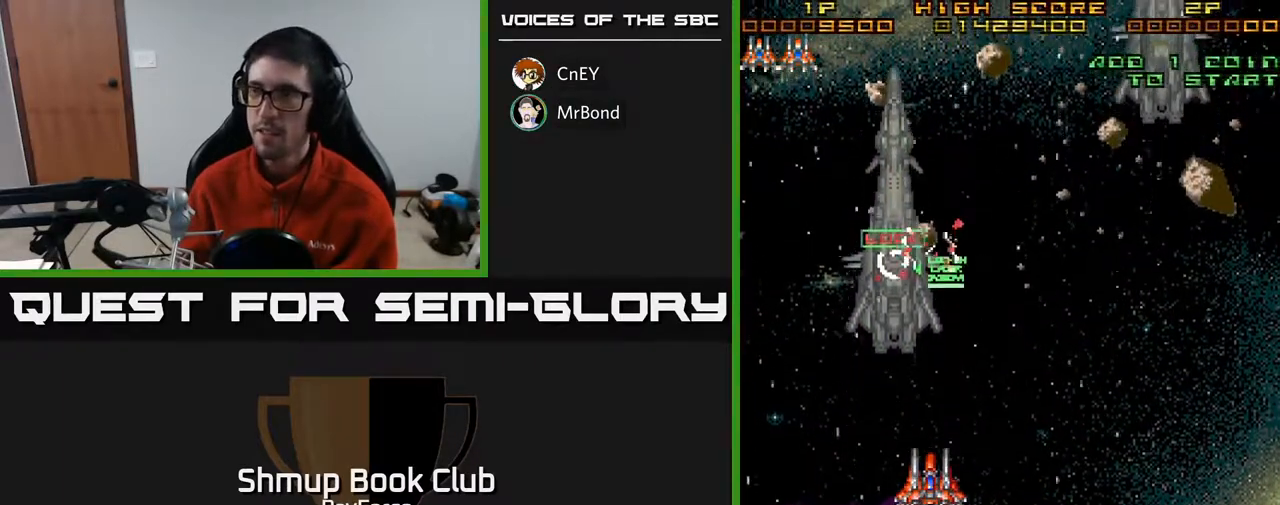
{"buttons": ["DPAD_DOWN", "DPAD_RIGHT"], "right_stick": "center", "events": [[17, "DPAD_RIGHT", "down"], [167, "DPAD_DOWN", "down"]]}
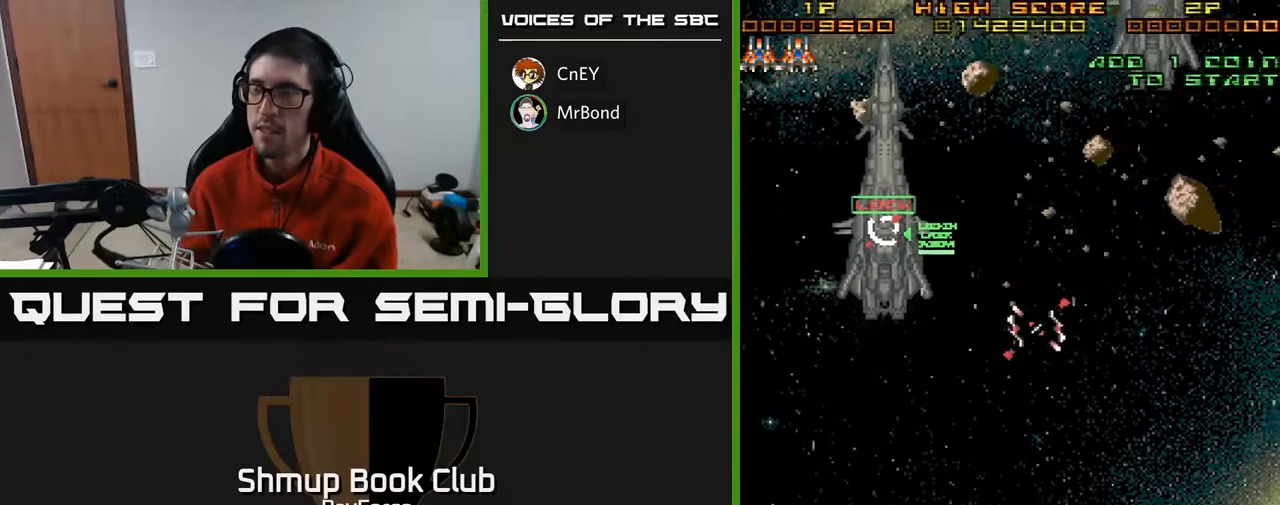
{"buttons": [], "right_stick": "center", "events": [[50, "DPAD_DOWN", "up"], [50, "DPAD_RIGHT", "up"]]}
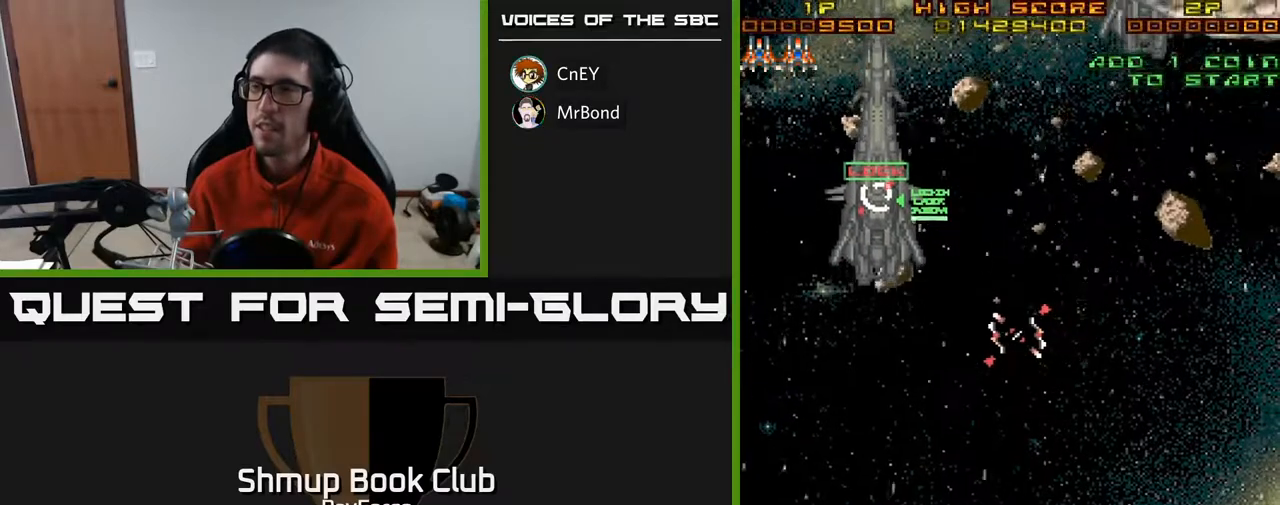
{"buttons": [], "right_stick": "center", "events": []}
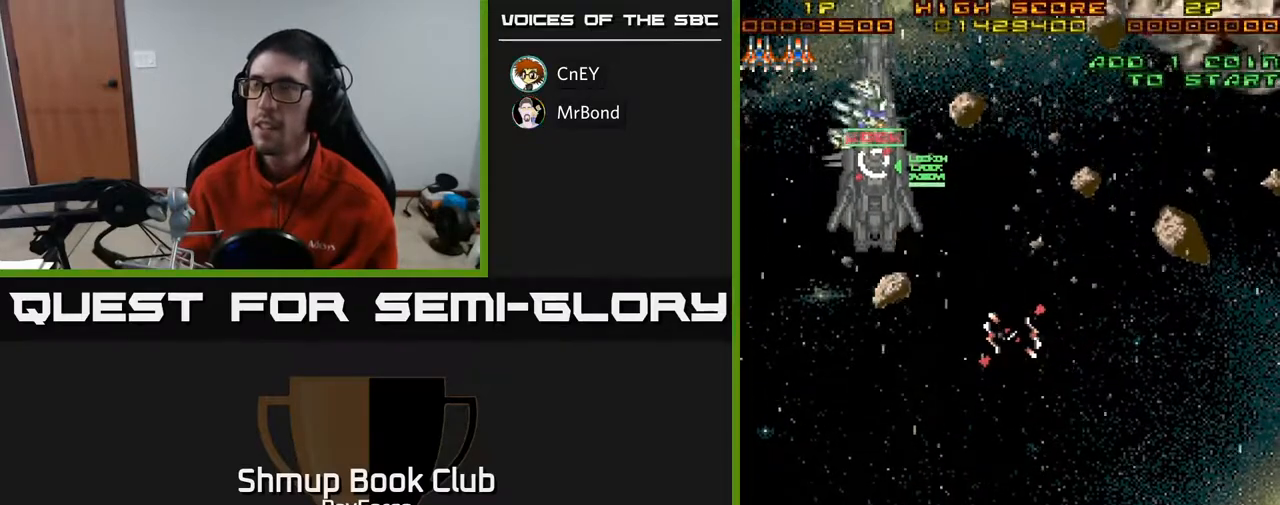
{"buttons": [], "right_stick": "center", "events": []}
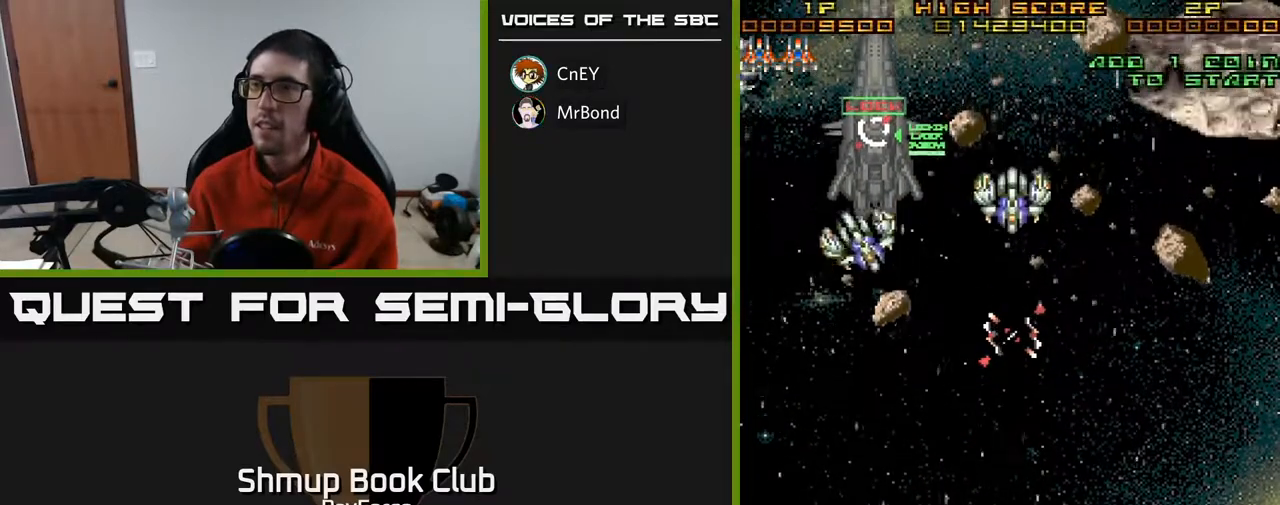
{"buttons": ["DPAD_RIGHT"], "right_stick": "center", "events": [[383, "DPAD_RIGHT", "down"]]}
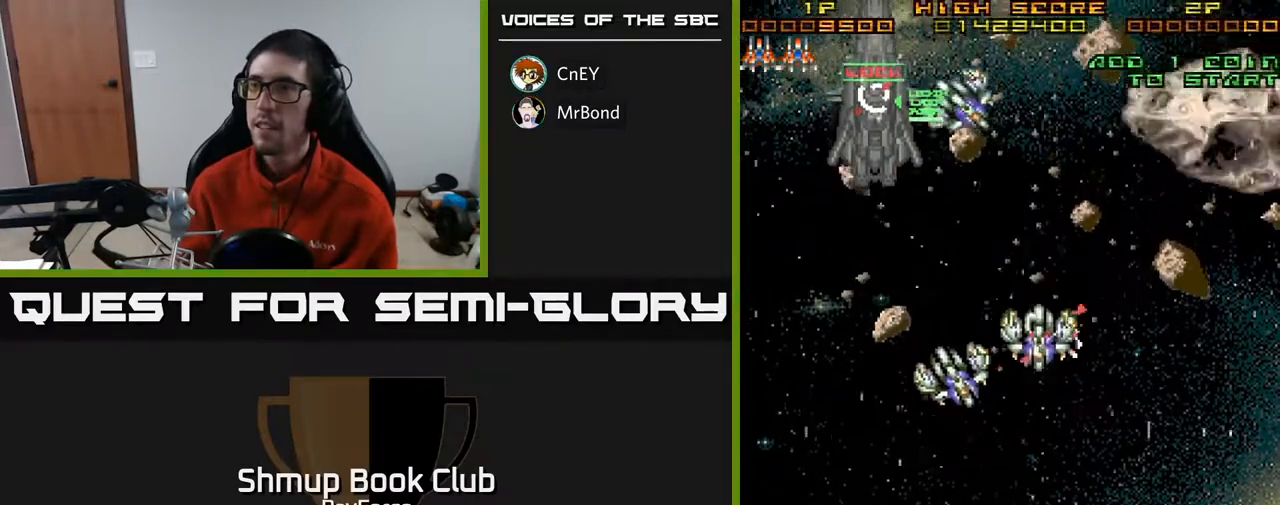
{"buttons": ["DPAD_LEFT"], "right_stick": "center", "events": [[67, "A", "down"], [67, "DPAD_RIGHT", "up"], [117, "DPAD_LEFT", "down"], [133, "A", "up"], [150, "DPAD_DOWN", "down"], [433, "DPAD_DOWN", "up"]]}
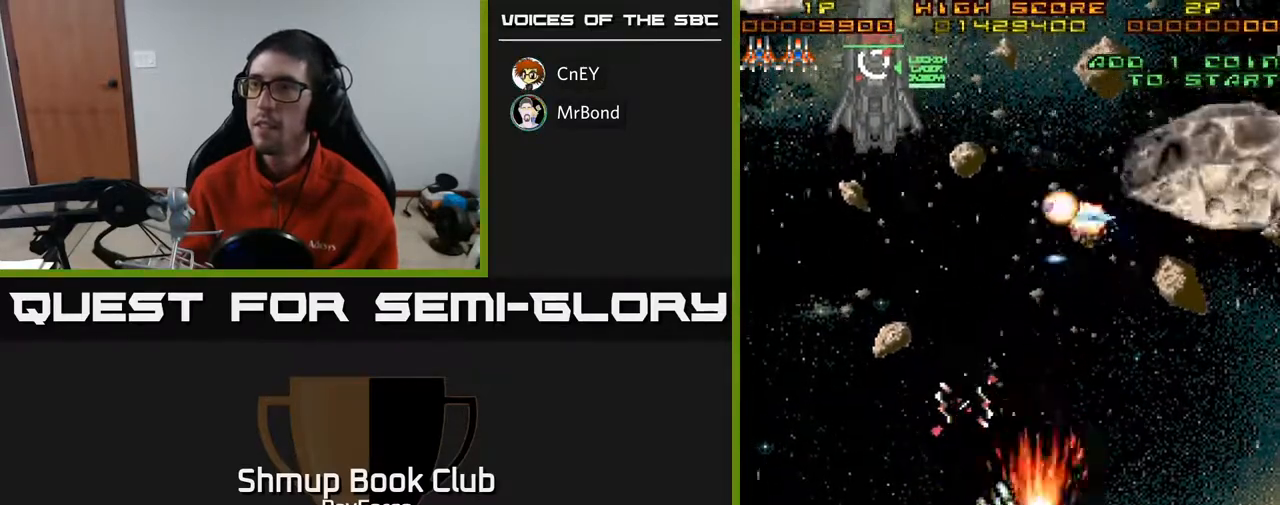
{"buttons": [], "right_stick": "center", "events": [[300, "DPAD_LEFT", "up"]]}